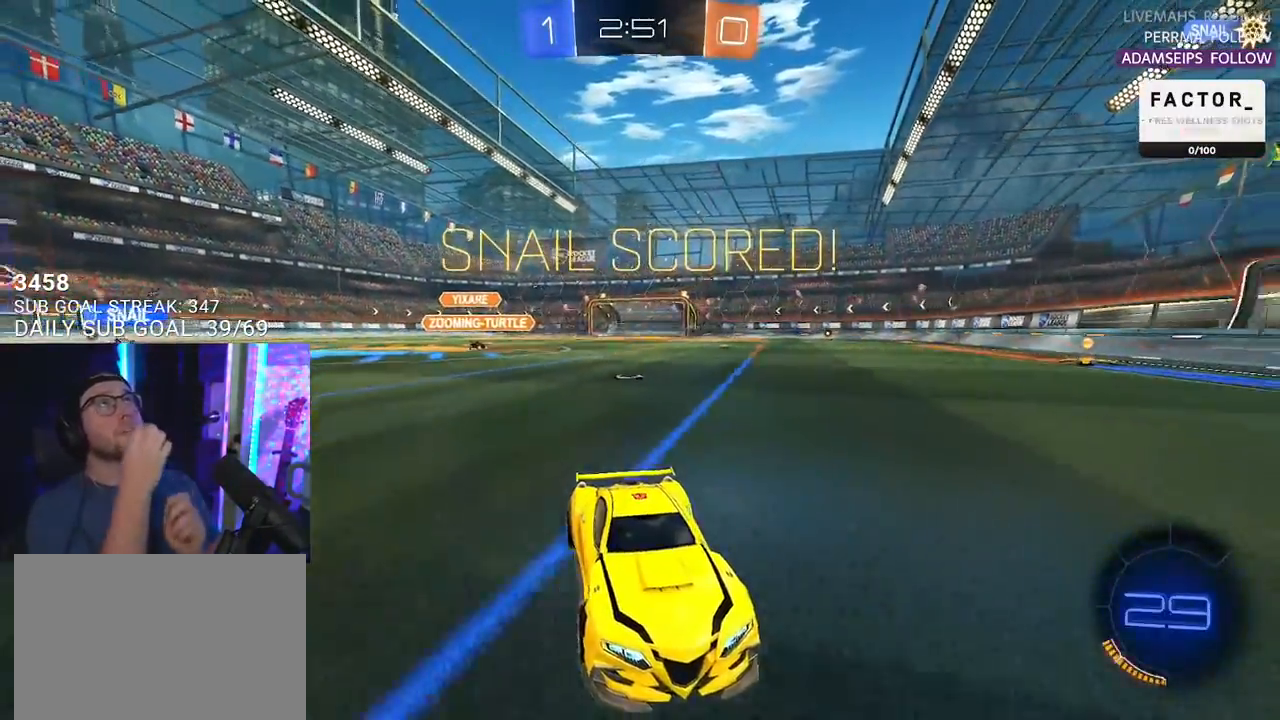
Gameplay with a controller (PlayStation layout); each line is a JSON object with the inputs held at the frame after it. "events" lists button and stick changes between this image and that frame as [ms after this image, input, new state], when the widget could be followed in between. Not read: START.
{"buttons": [], "left_stick": "center", "right_stick": "center", "events": []}
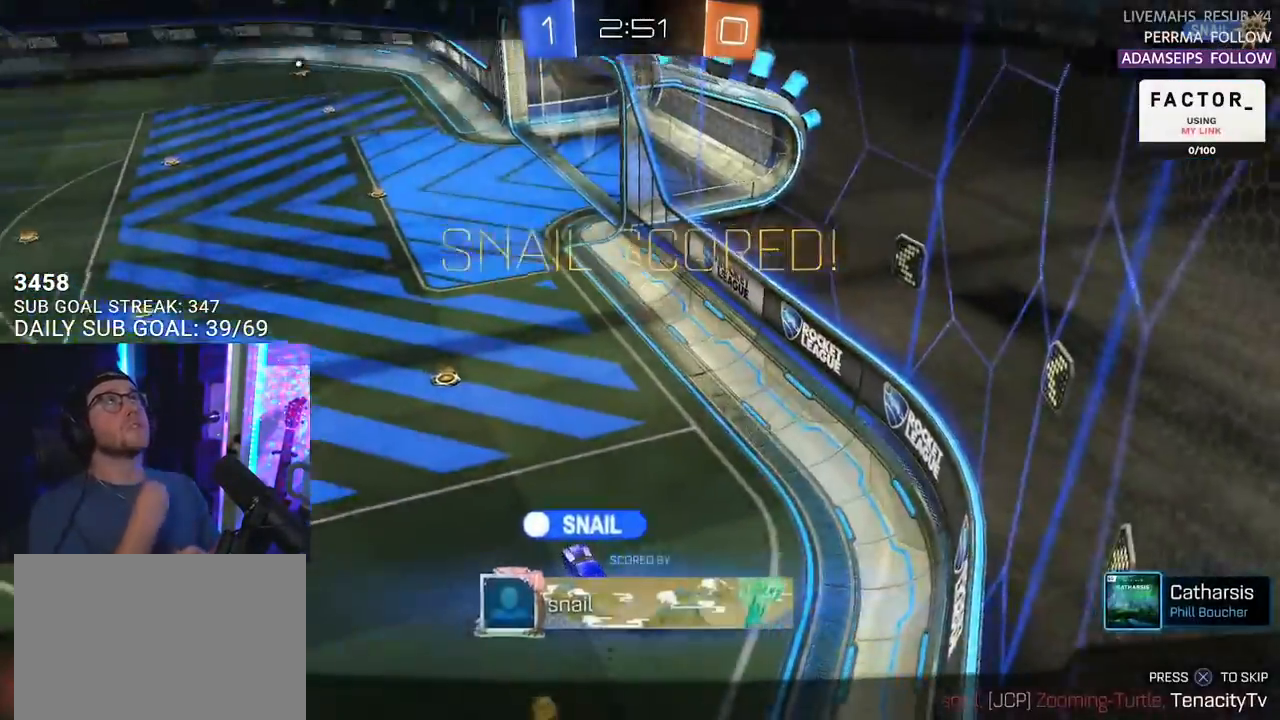
{"buttons": [], "left_stick": "center", "right_stick": "center", "events": []}
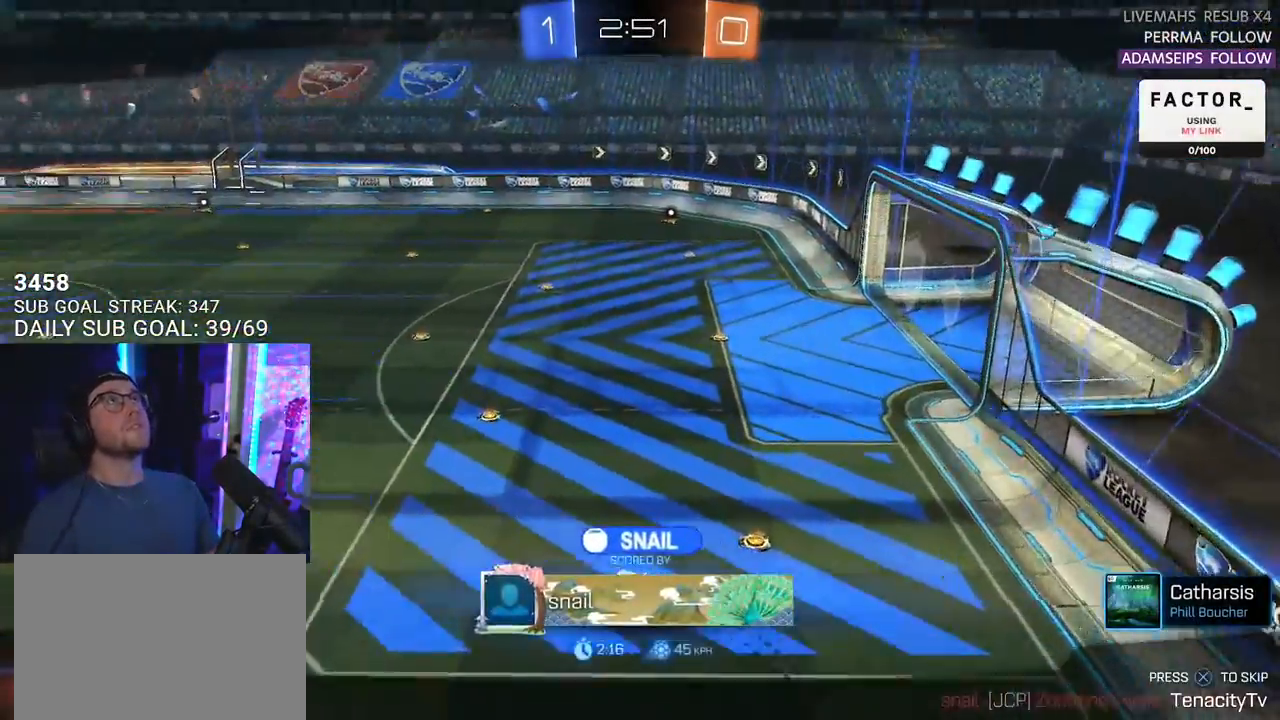
{"buttons": [], "left_stick": "center", "right_stick": "center", "events": []}
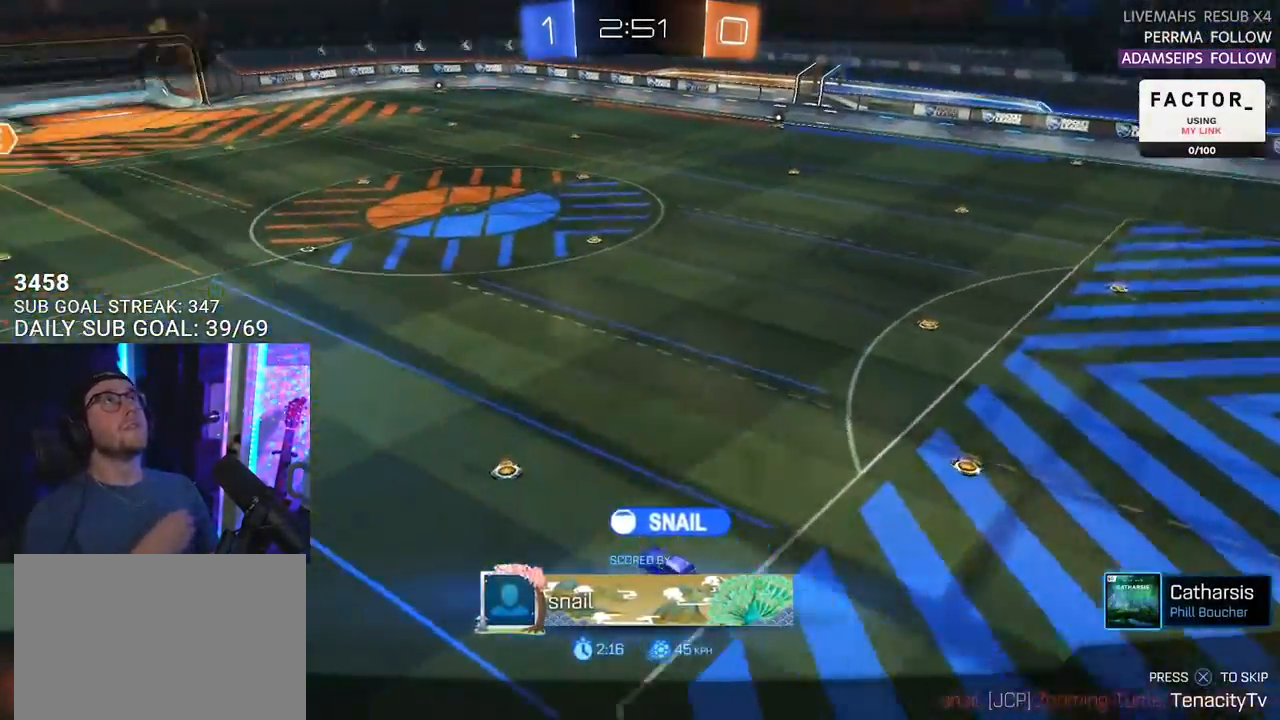
{"buttons": [], "left_stick": "center", "right_stick": "center", "events": []}
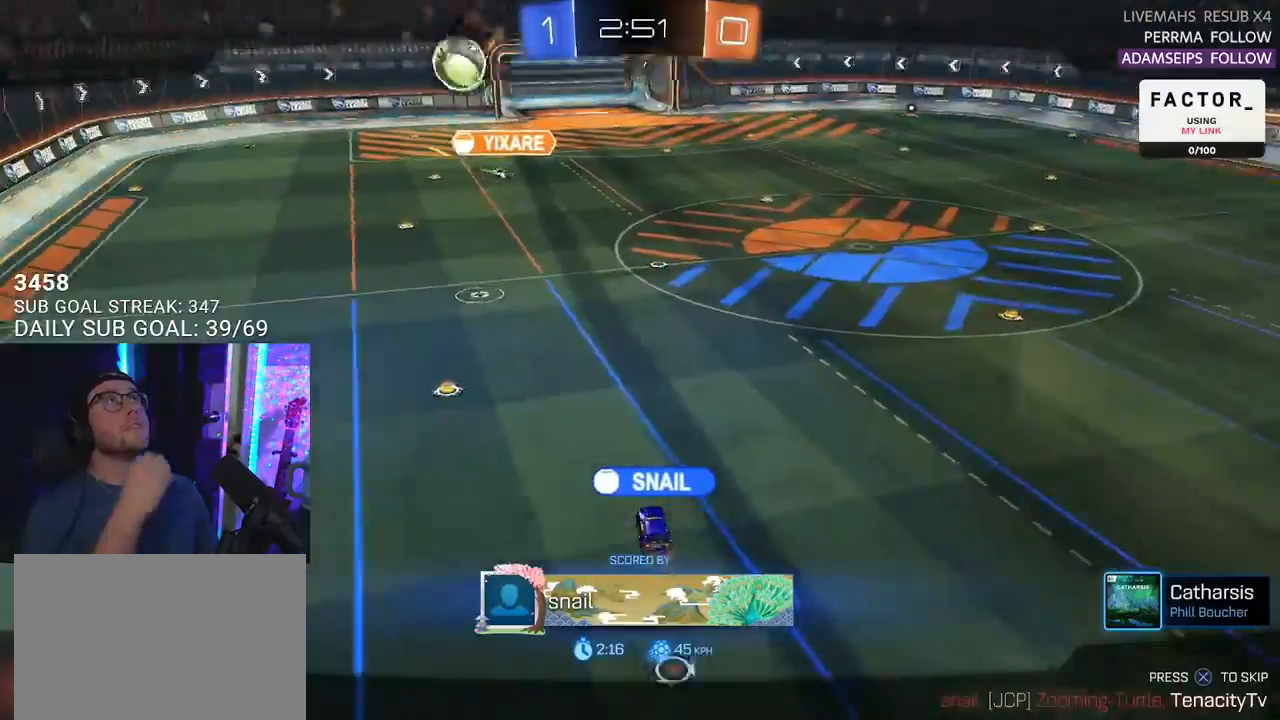
{"buttons": [], "left_stick": "center", "right_stick": "center", "events": []}
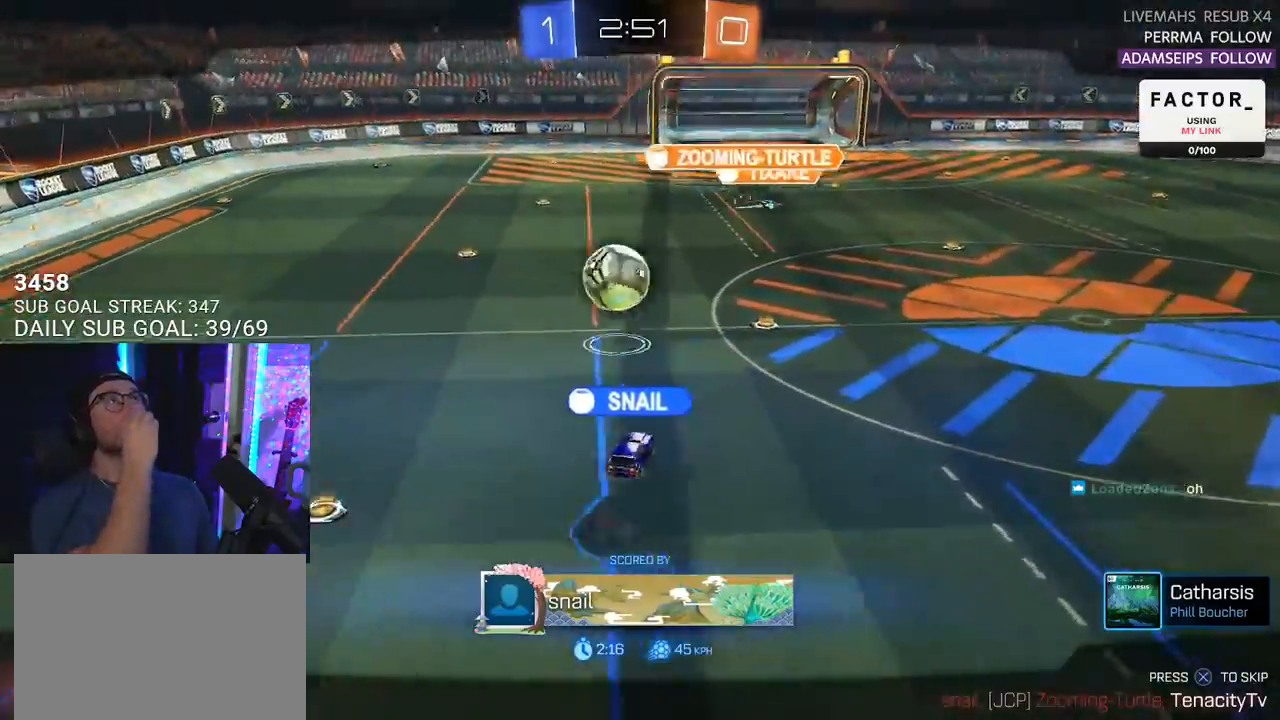
{"buttons": [], "left_stick": "center", "right_stick": "center", "events": []}
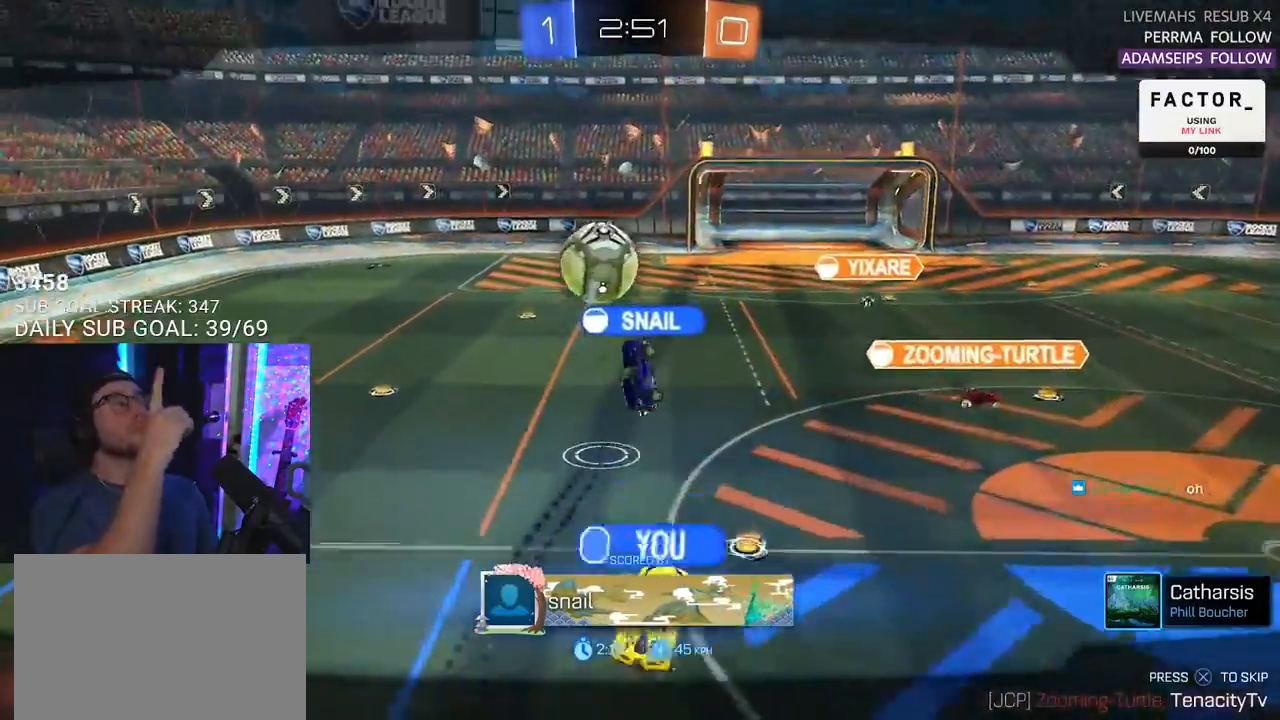
{"buttons": ["CROSS"], "left_stick": "center", "right_stick": "center", "events": [[483, "CROSS", "down"]]}
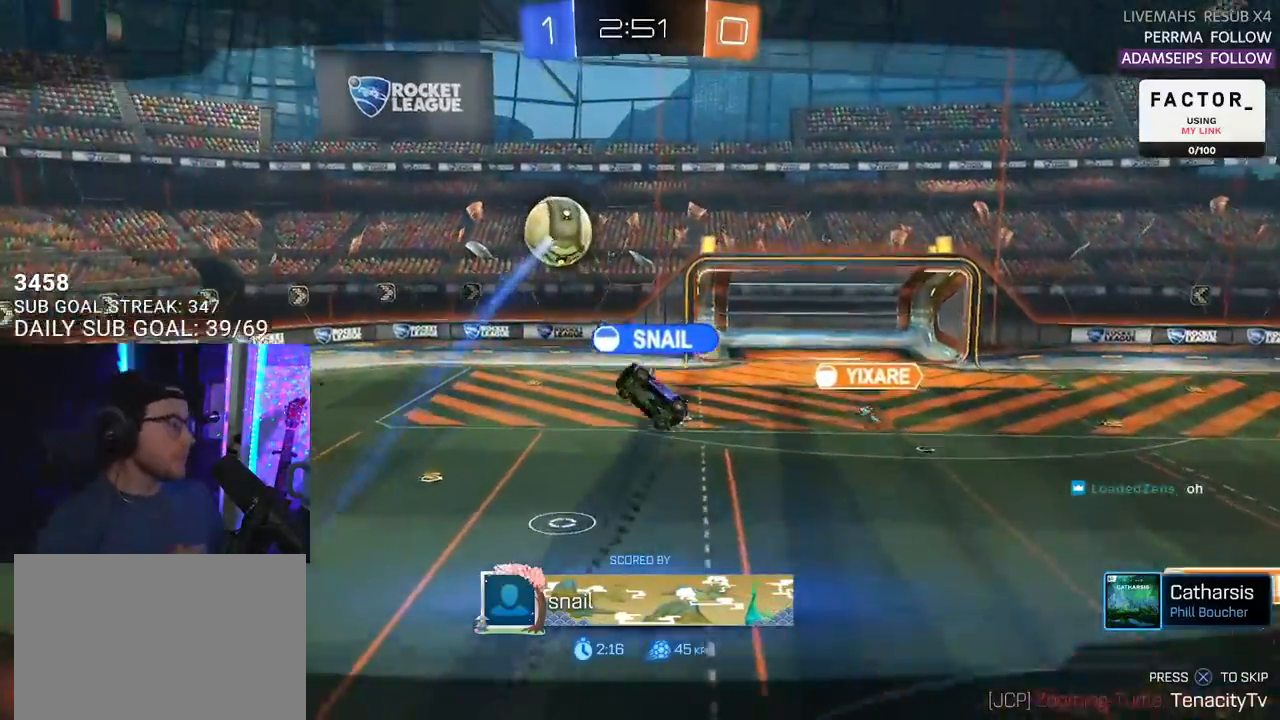
{"buttons": [], "left_stick": "center", "right_stick": "center", "events": [[83, "CROSS", "up"]]}
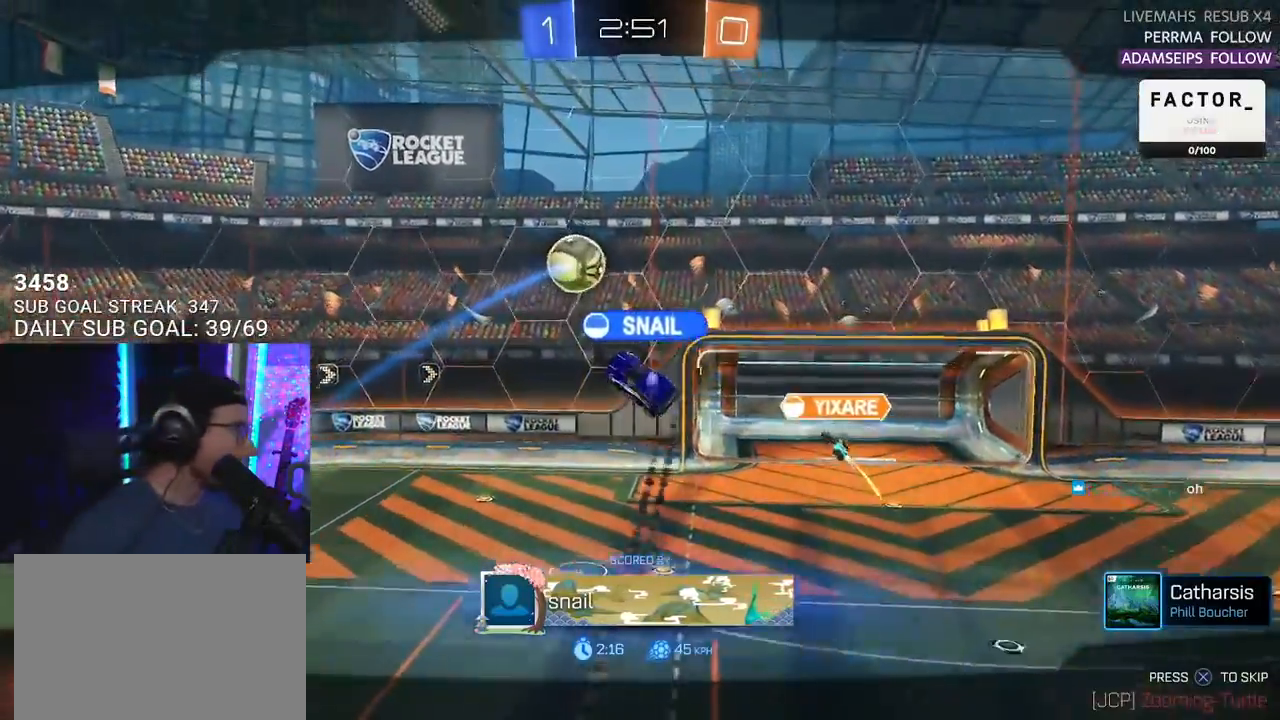
{"buttons": ["CROSS"], "left_stick": "center", "right_stick": "center", "events": [[400, "CROSS", "down"]]}
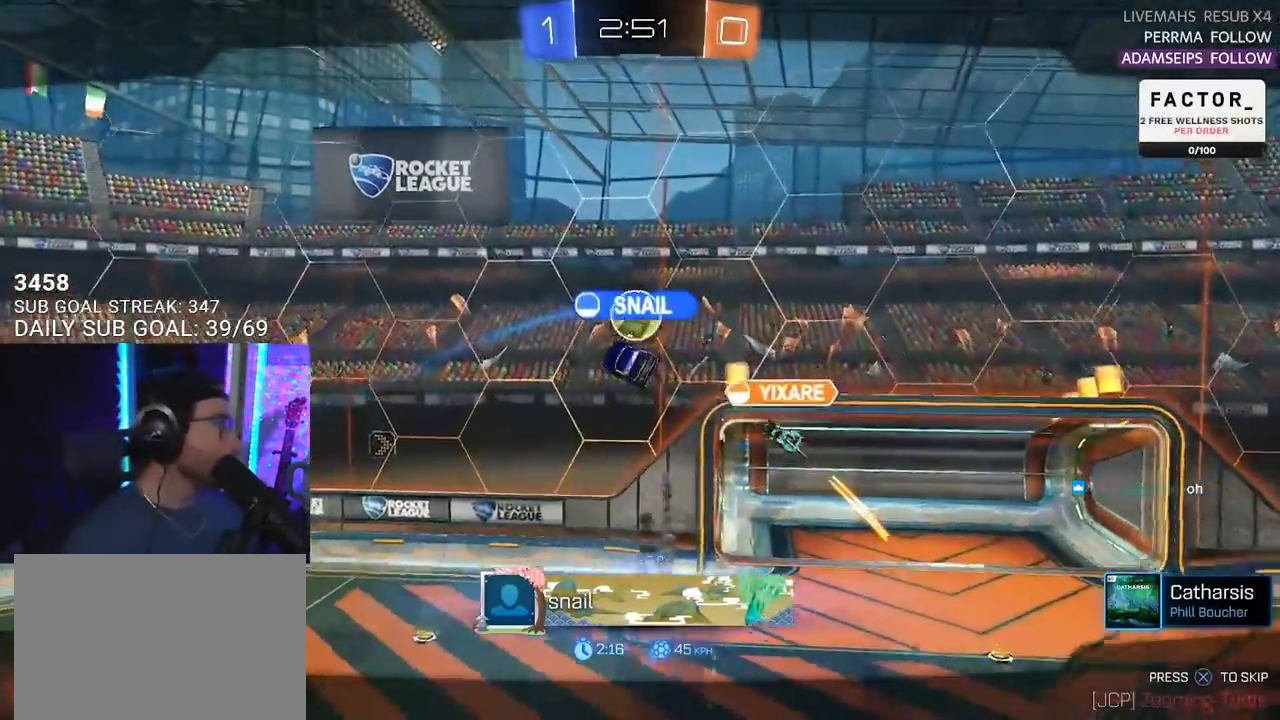
{"buttons": [], "left_stick": "center", "right_stick": "center", "events": [[83, "CROSS", "up"]]}
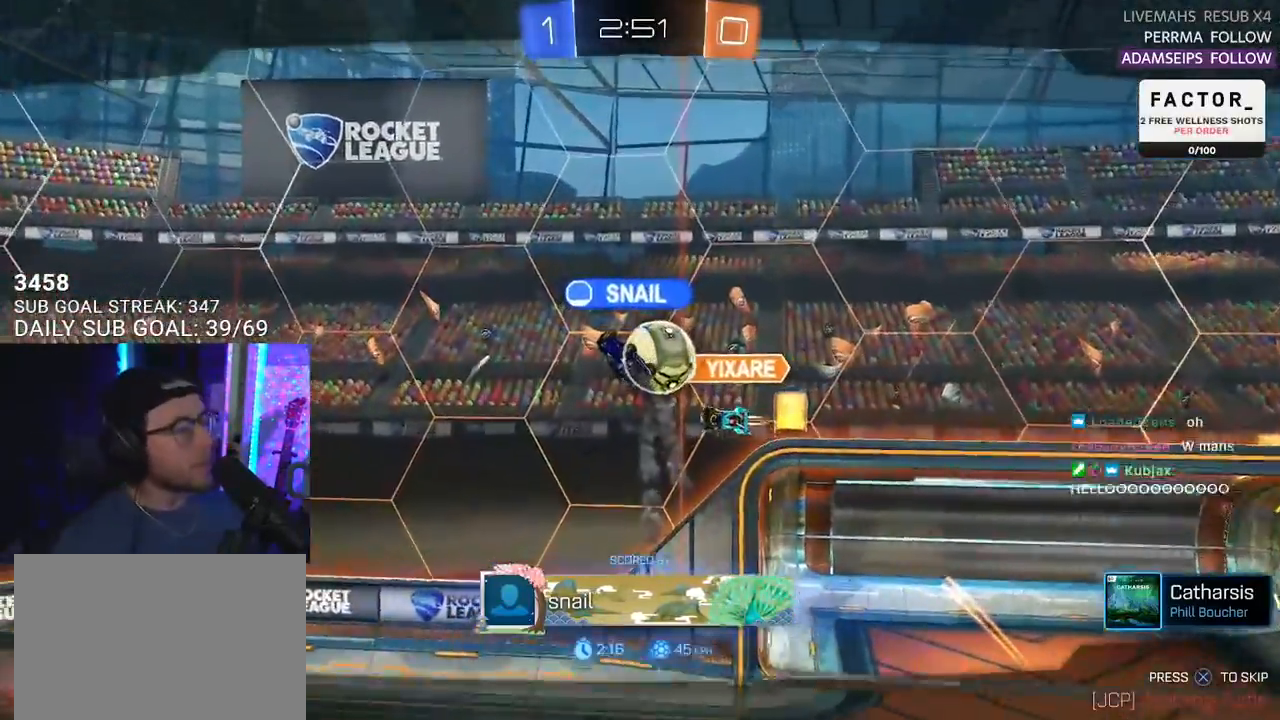
{"buttons": ["SELECT"], "left_stick": "center", "right_stick": "center", "events": [[200, "SELECT", "down"], [267, "SELECT", "up"], [367, "SELECT", "down"], [433, "SELECT", "up"], [500, "SELECT", "down"]]}
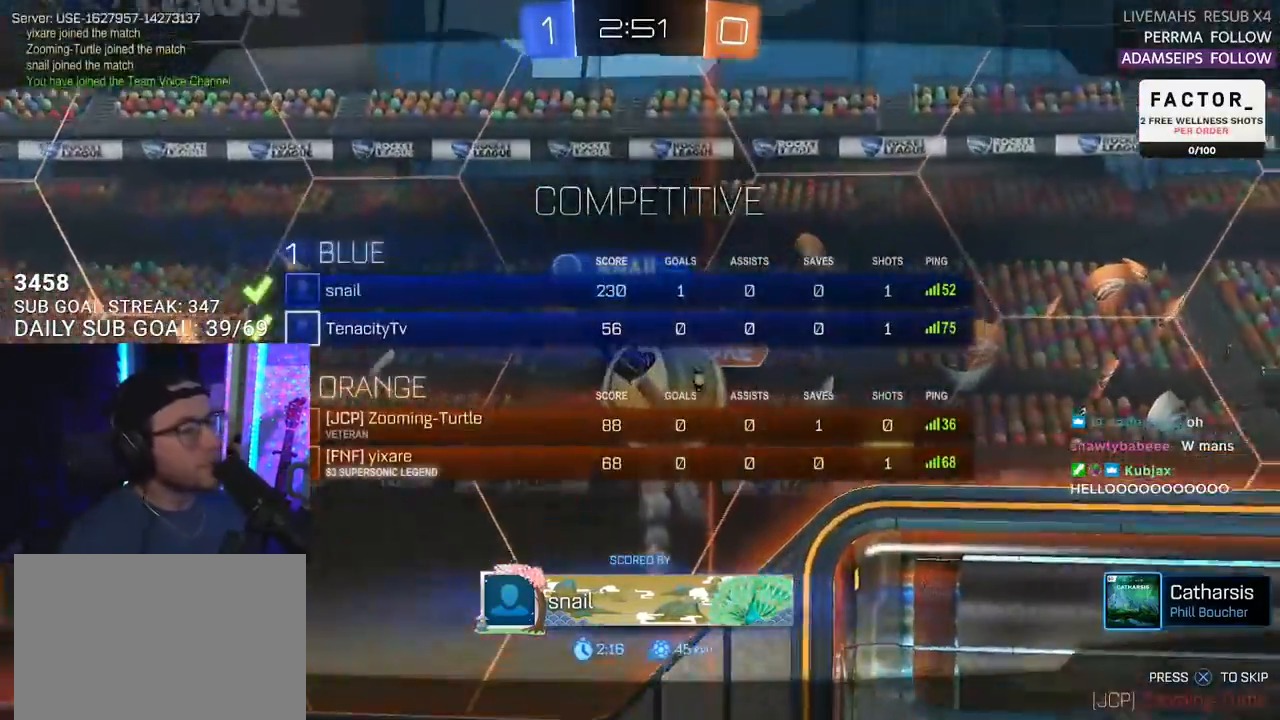
{"buttons": [], "left_stick": "center", "right_stick": "center", "events": [[67, "SELECT", "up"], [167, "SELECT", "down"], [267, "SELECT", "up"], [400, "SELECT", "down"], [483, "SELECT", "up"]]}
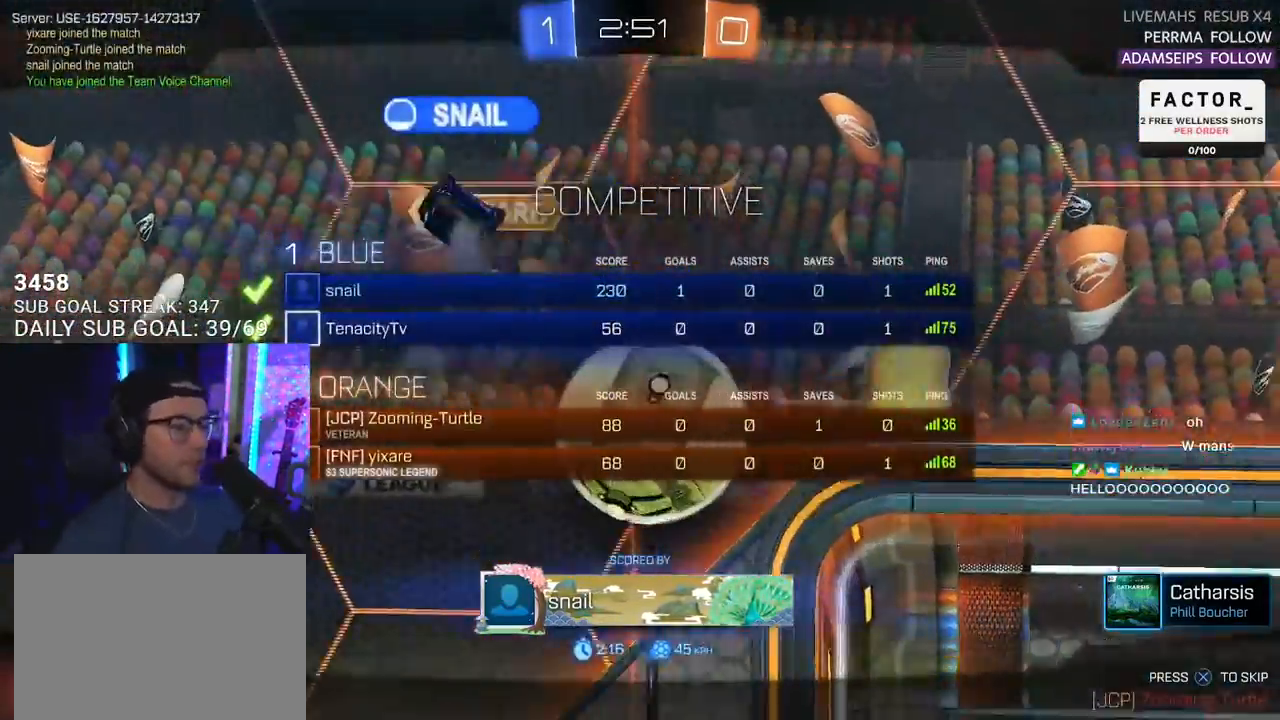
{"buttons": ["R2"], "left_stick": "center", "right_stick": "center", "events": [[67, "CROSS", "down"], [100, "R2", "down"], [167, "CROSS", "up"]]}
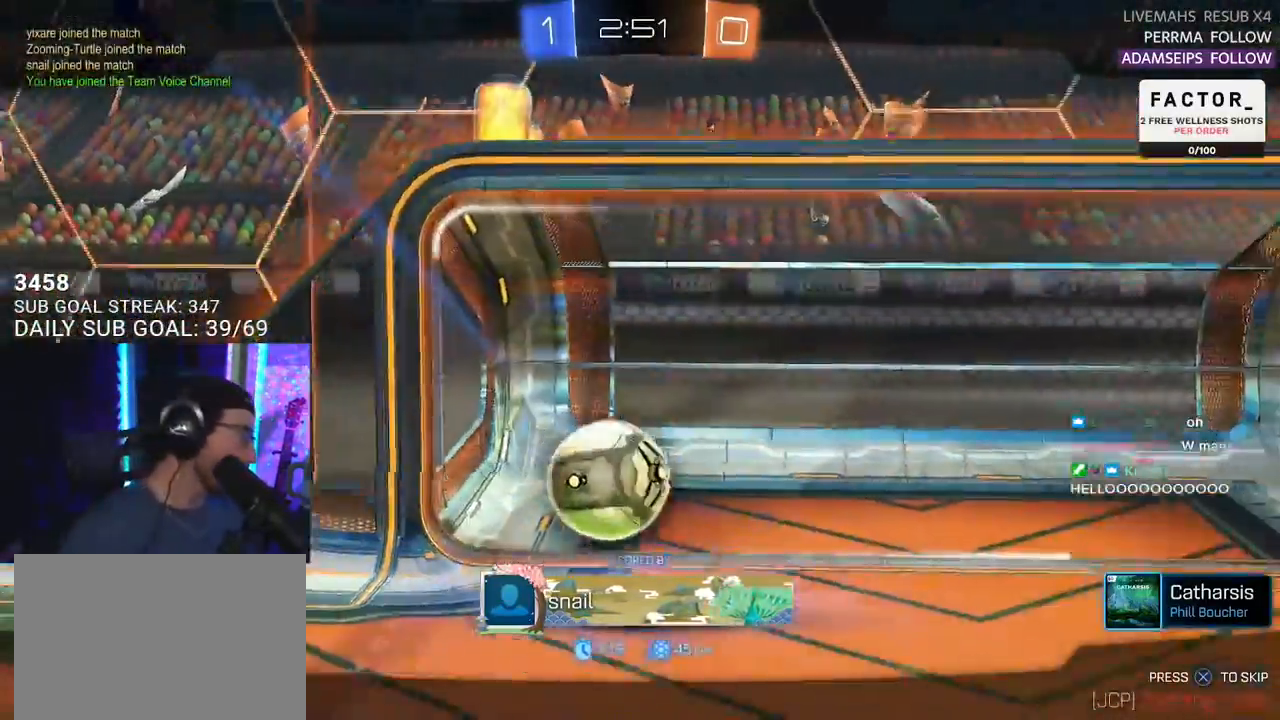
{"buttons": ["R2"], "left_stick": "center", "right_stick": "center", "events": []}
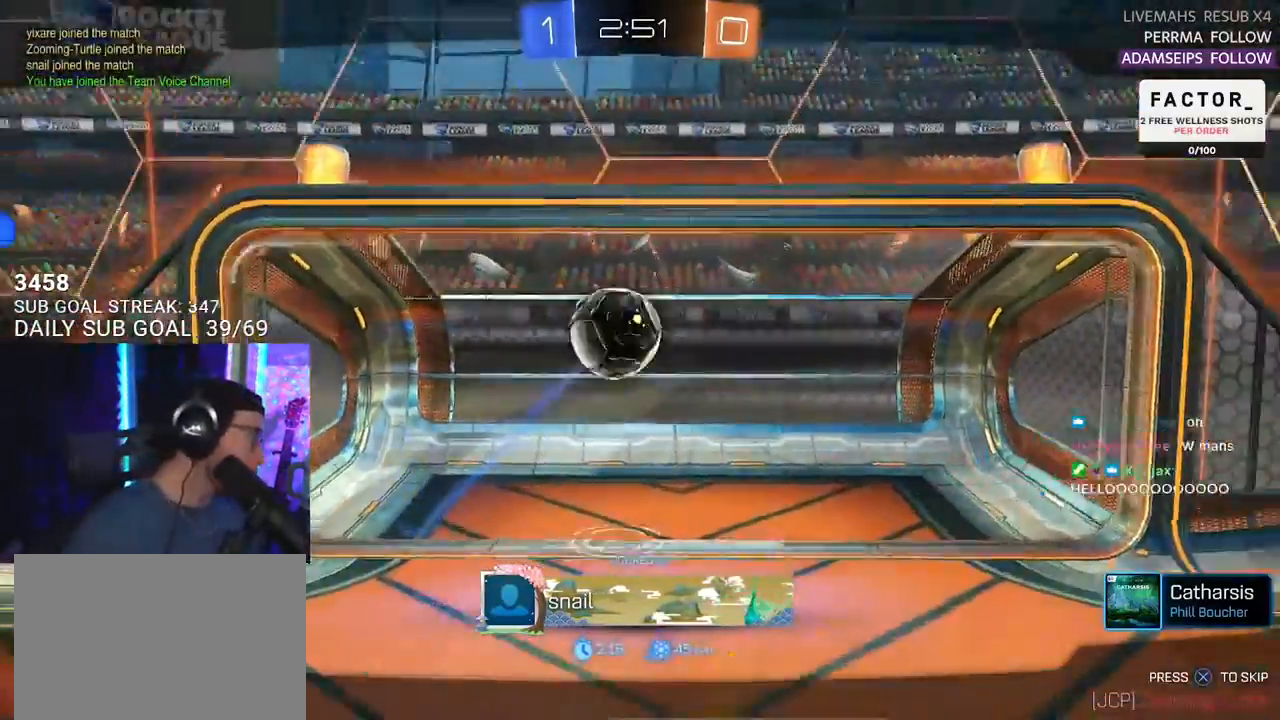
{"buttons": ["R2"], "left_stick": "center", "right_stick": "center", "events": []}
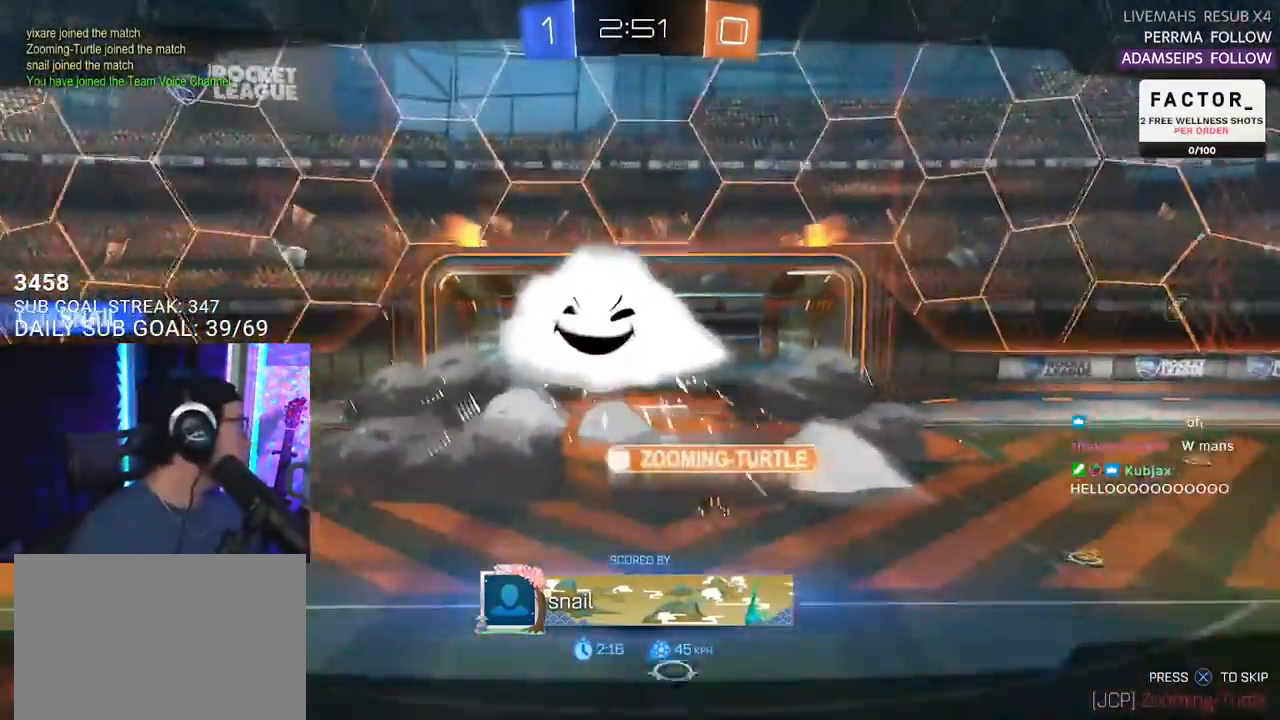
{"buttons": ["CROSS", "R2"], "left_stick": "center", "right_stick": "center", "events": [[483, "CROSS", "down"]]}
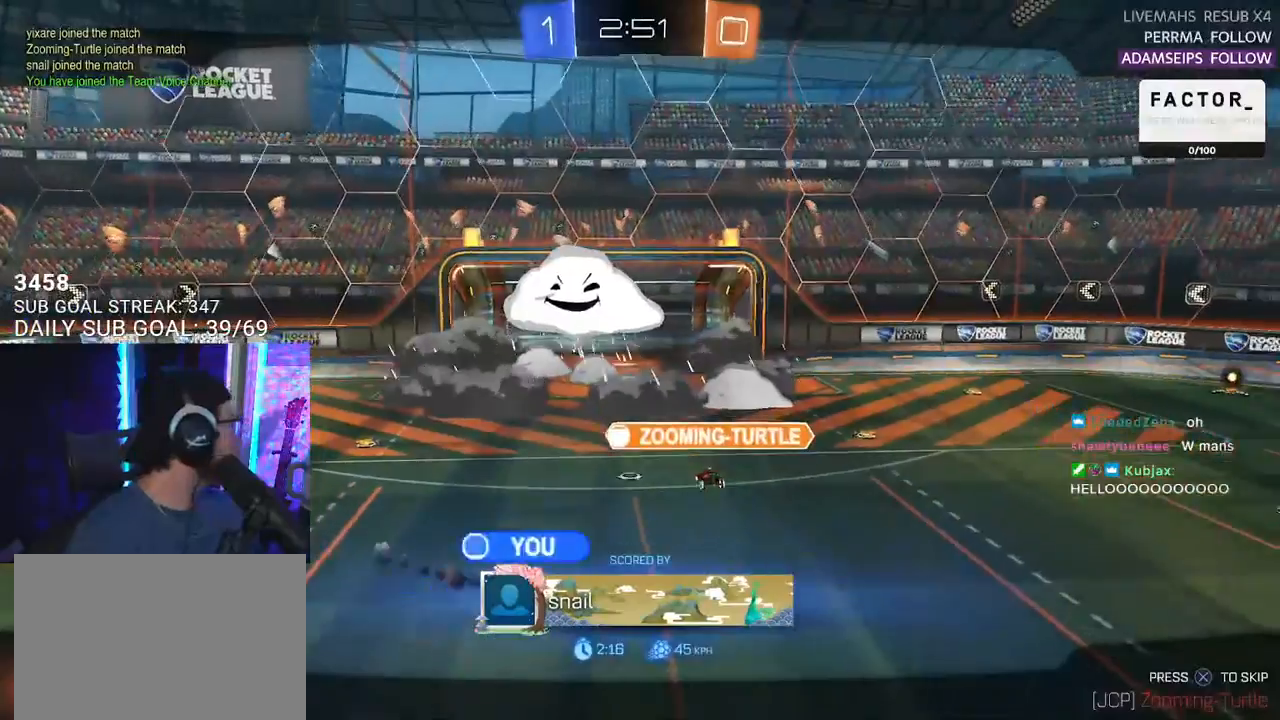
{"buttons": ["R2"], "left_stick": "center", "right_stick": "center", "events": [[167, "CROSS", "up"], [383, "SELECT", "down"], [400, "R3", "down"], [467, "R3", "up"], [467, "SELECT", "up"]]}
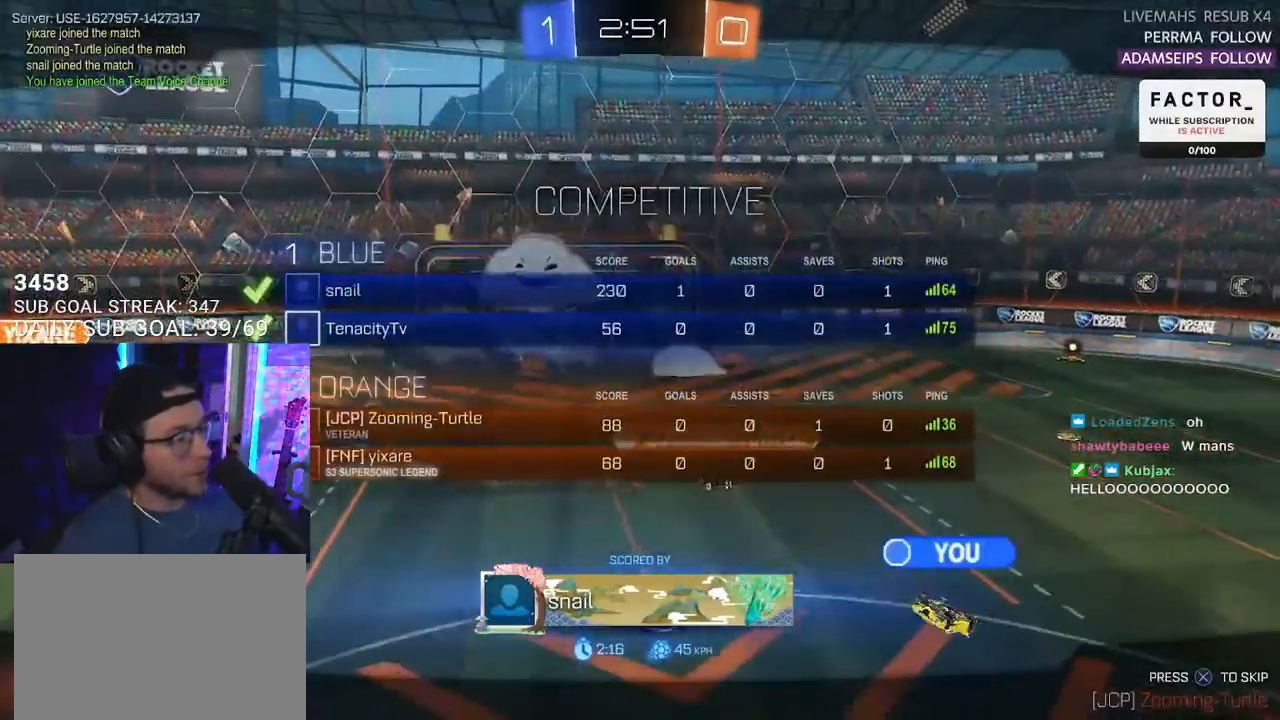
{"buttons": ["R2"], "left_stick": "center", "right_stick": "center", "events": [[50, "R3", "down"], [67, "SELECT", "down"], [150, "R3", "up"], [167, "SELECT", "up"]]}
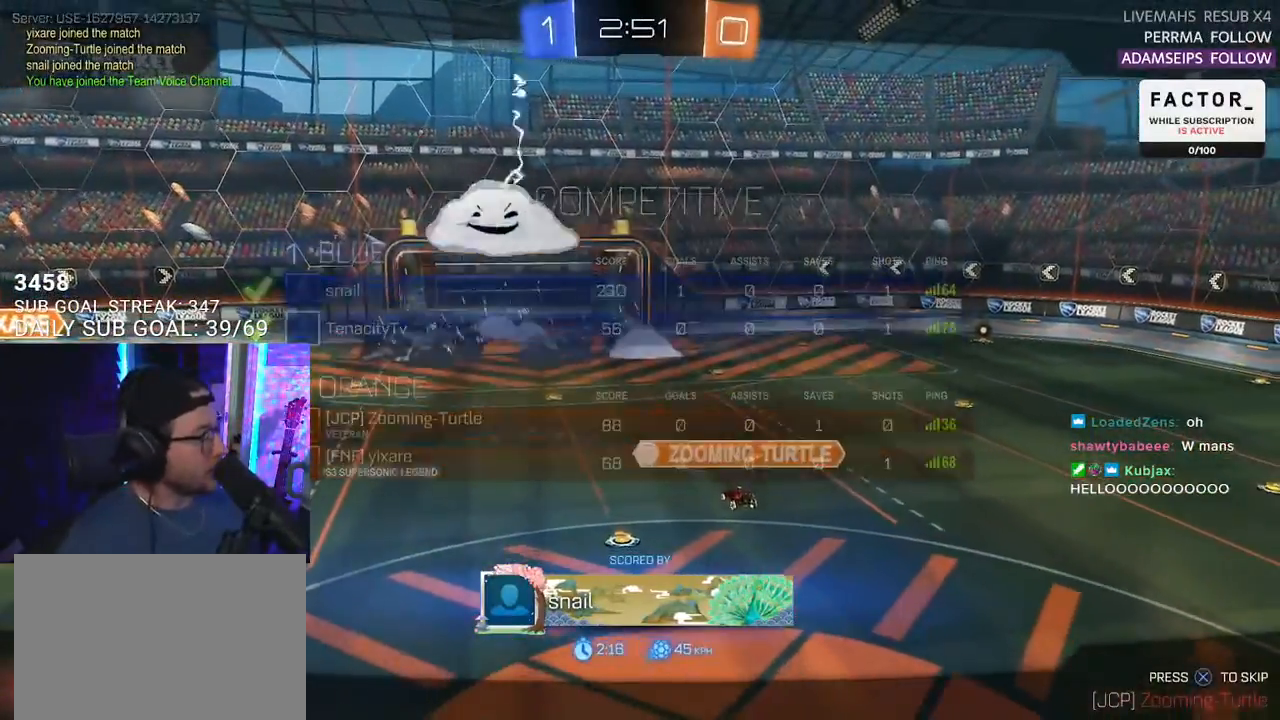
{"buttons": [], "left_stick": "center", "right_stick": "center", "events": [[450, "R2", "up"]]}
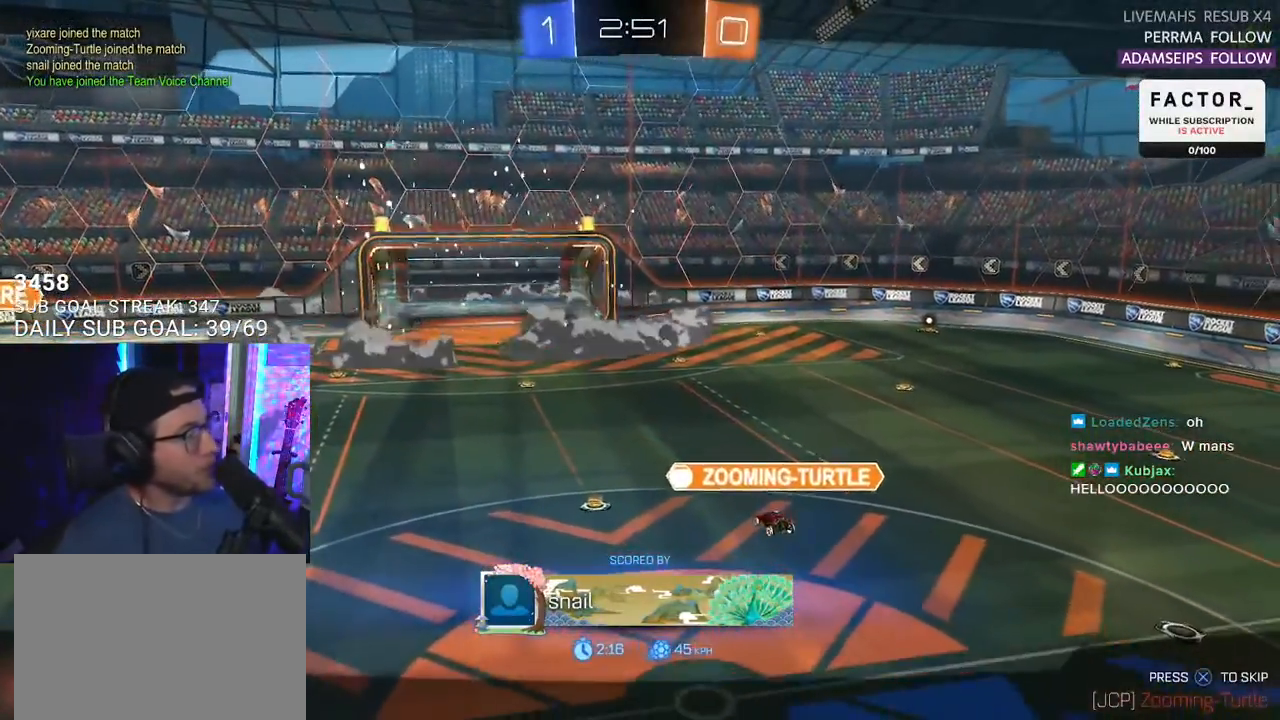
{"buttons": ["R2"], "left_stick": "center", "right_stick": "center", "events": [[133, "R2", "down"]]}
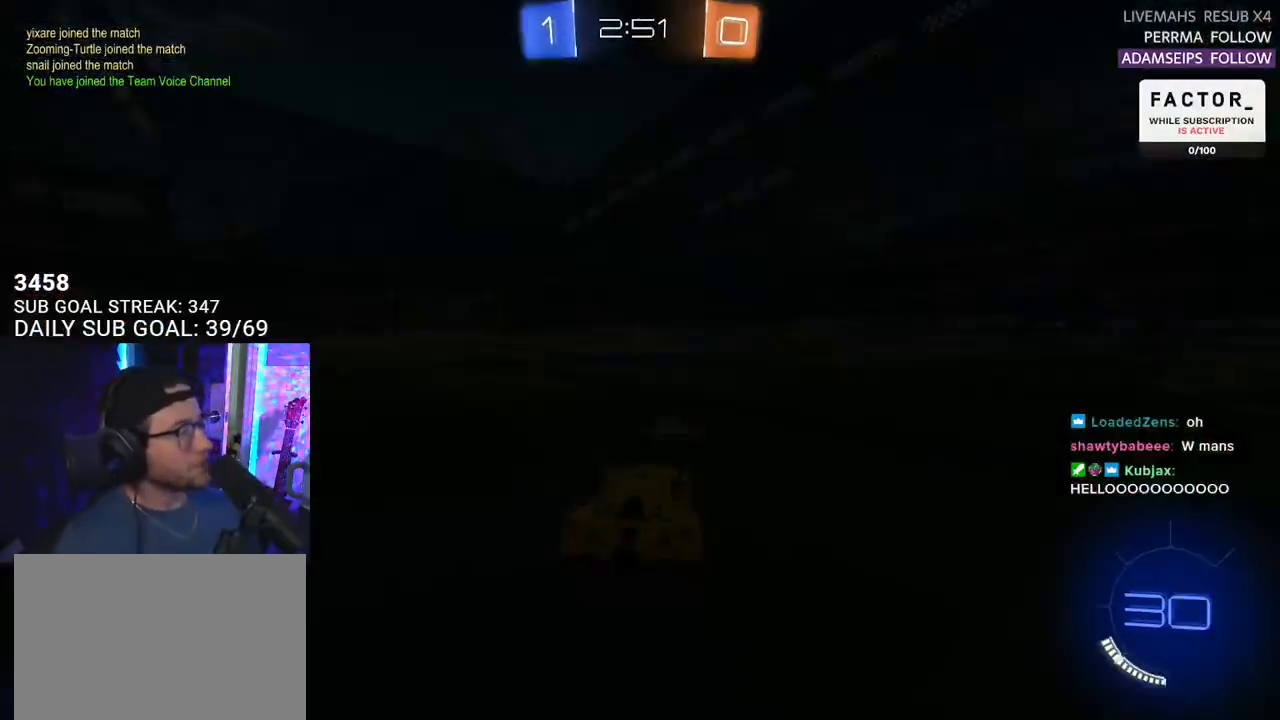
{"buttons": ["TRIANGLE", "R2"], "left_stick": "center", "right_stick": "center", "events": [[483, "TRIANGLE", "down"]]}
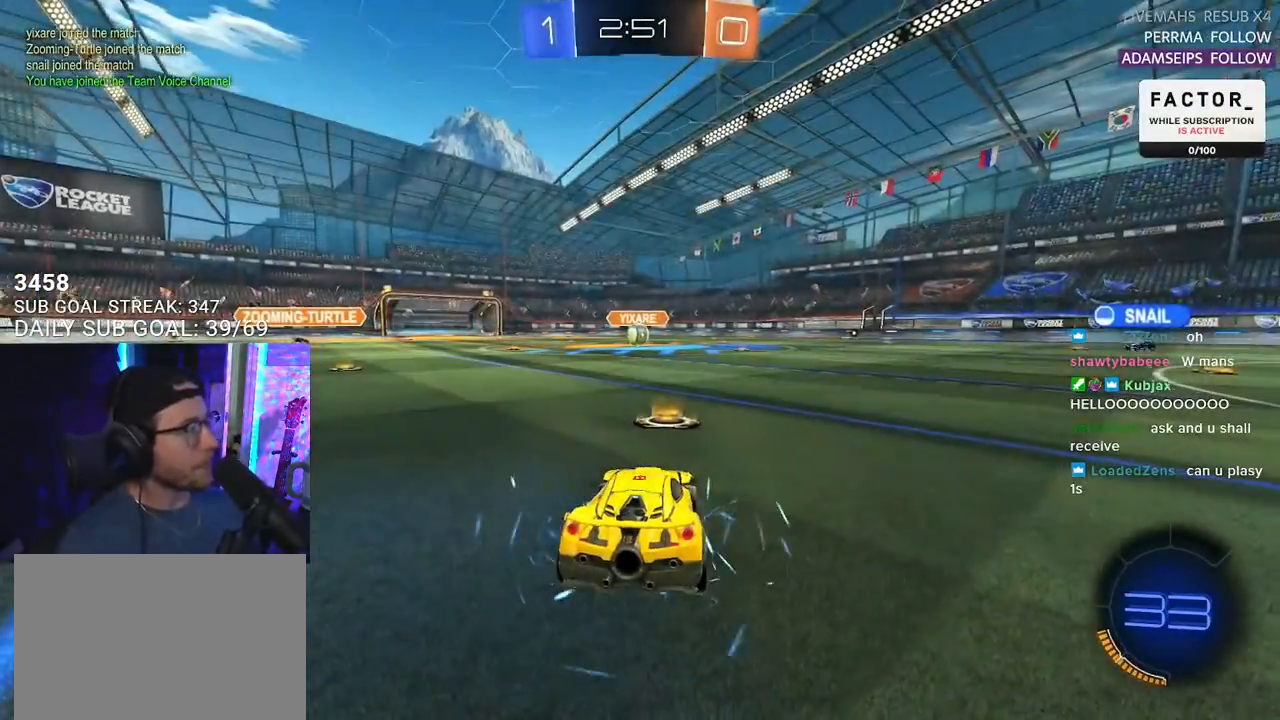
{"buttons": ["R2"], "left_stick": "center", "right_stick": "center", "events": [[83, "TRIANGLE", "up"], [167, "TRIANGLE", "down"], [283, "TRIANGLE", "up"]]}
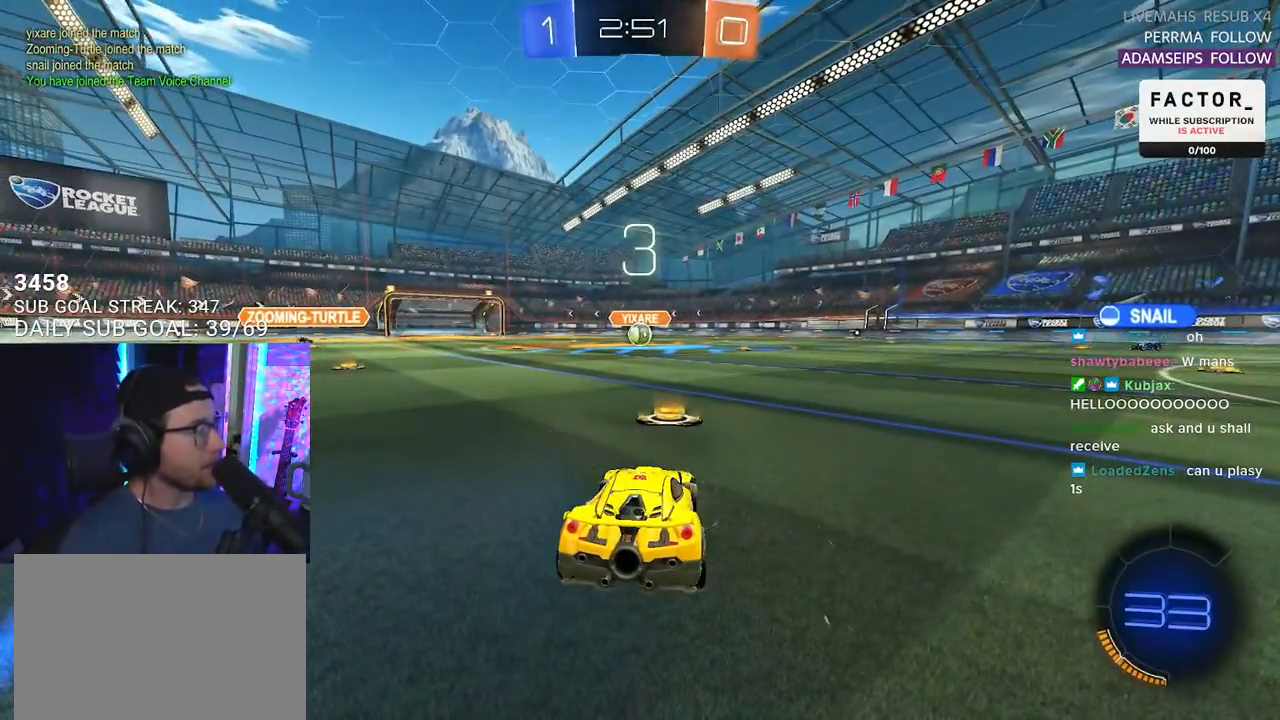
{"buttons": ["R2"], "left_stick": "center", "right_stick": "center", "events": [[167, "TRIANGLE", "down"], [200, "TRIANGLE", "up"], [267, "TRIANGLE", "down"], [383, "TRIANGLE", "up"]]}
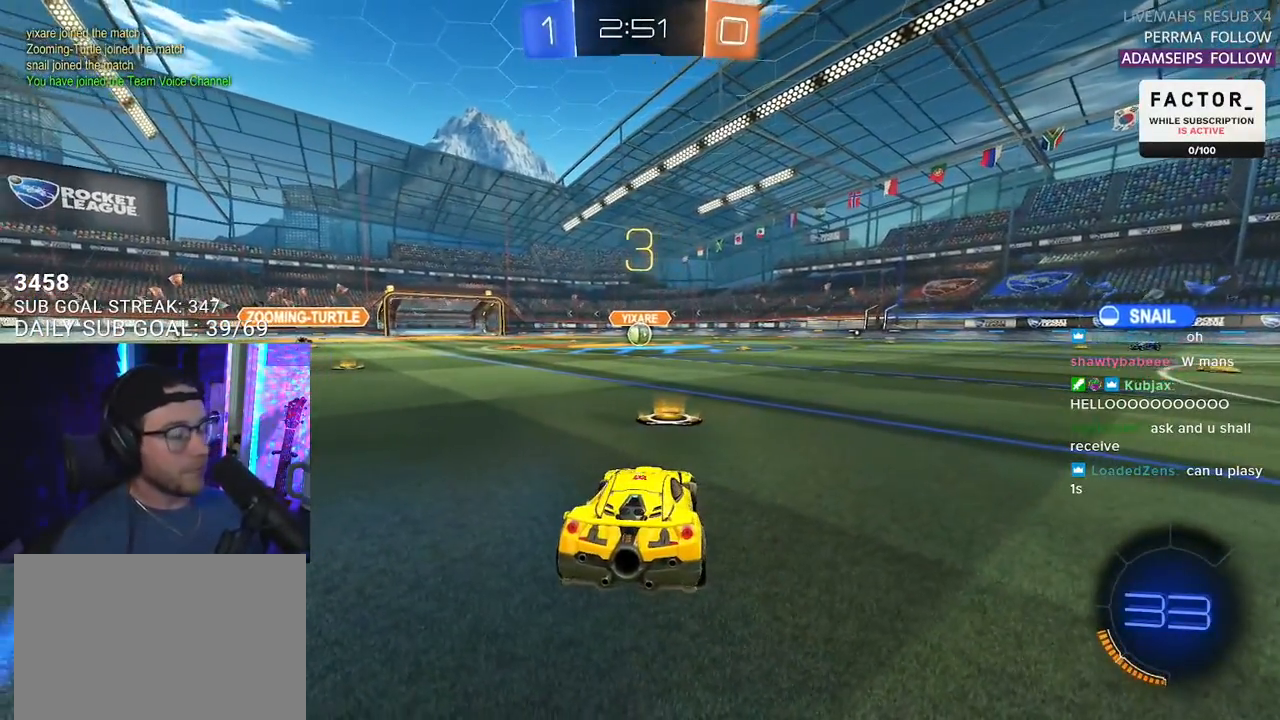
{"buttons": ["L1", "R2"], "left_stick": "center", "right_stick": "center", "events": [[100, "TRIANGLE", "down"], [183, "L1", "down"], [200, "TRIANGLE", "up"], [283, "TRIANGLE", "down"], [350, "TRIANGLE", "up"]]}
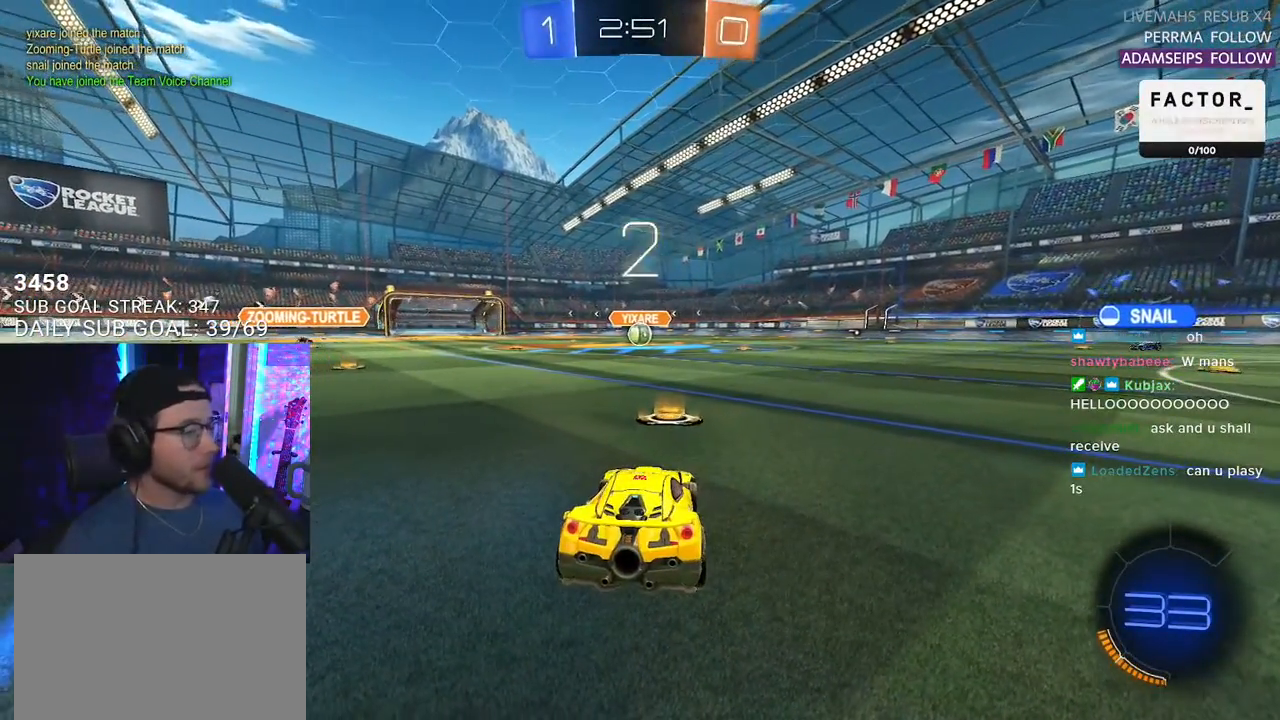
{"buttons": ["L1", "R2"], "left_stick": "center", "right_stick": "center", "events": []}
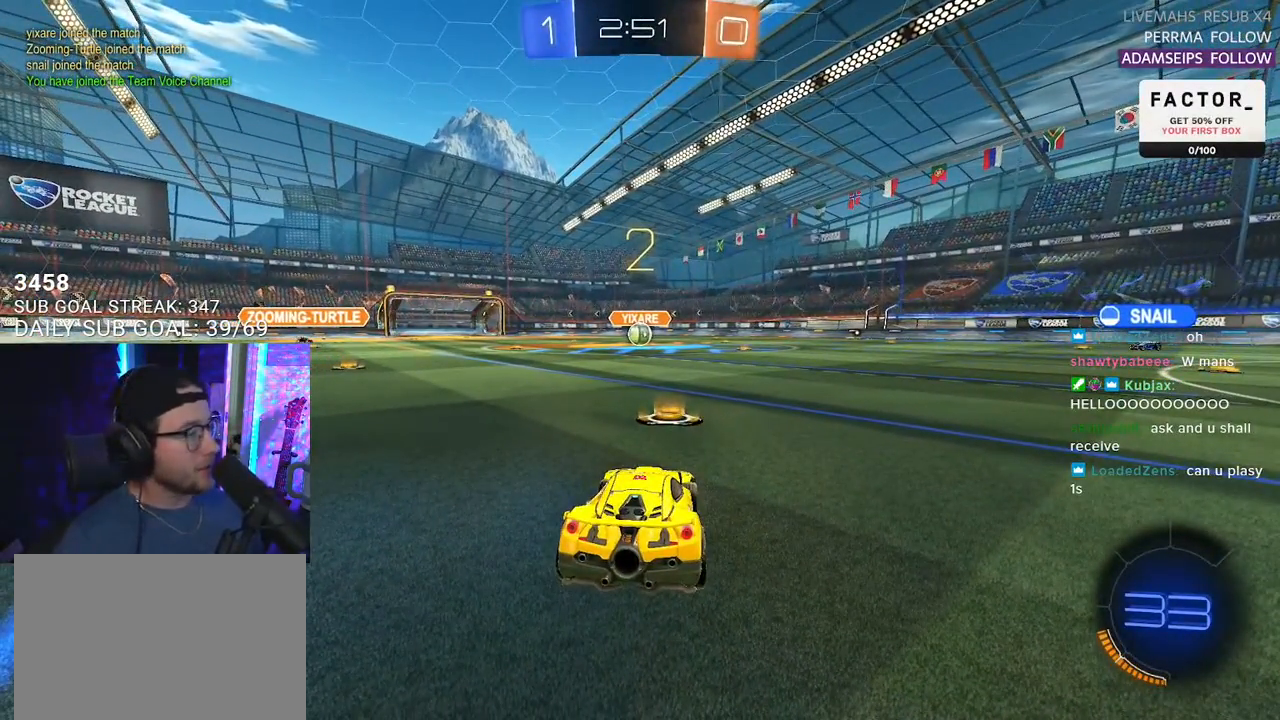
{"buttons": ["L1", "R2"], "left_stick": "center", "right_stick": "center", "events": []}
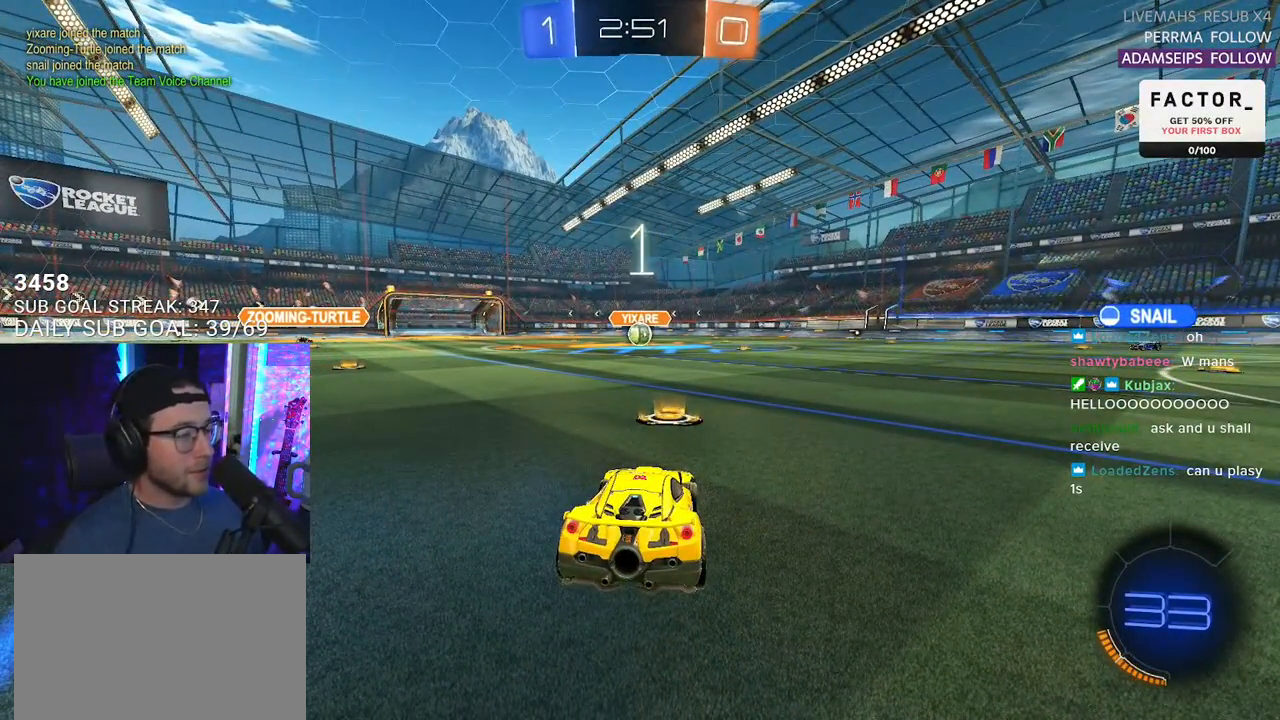
{"buttons": ["L1", "R1", "R2"], "left_stick": "center", "right_stick": "center", "events": [[183, "R1", "down"]]}
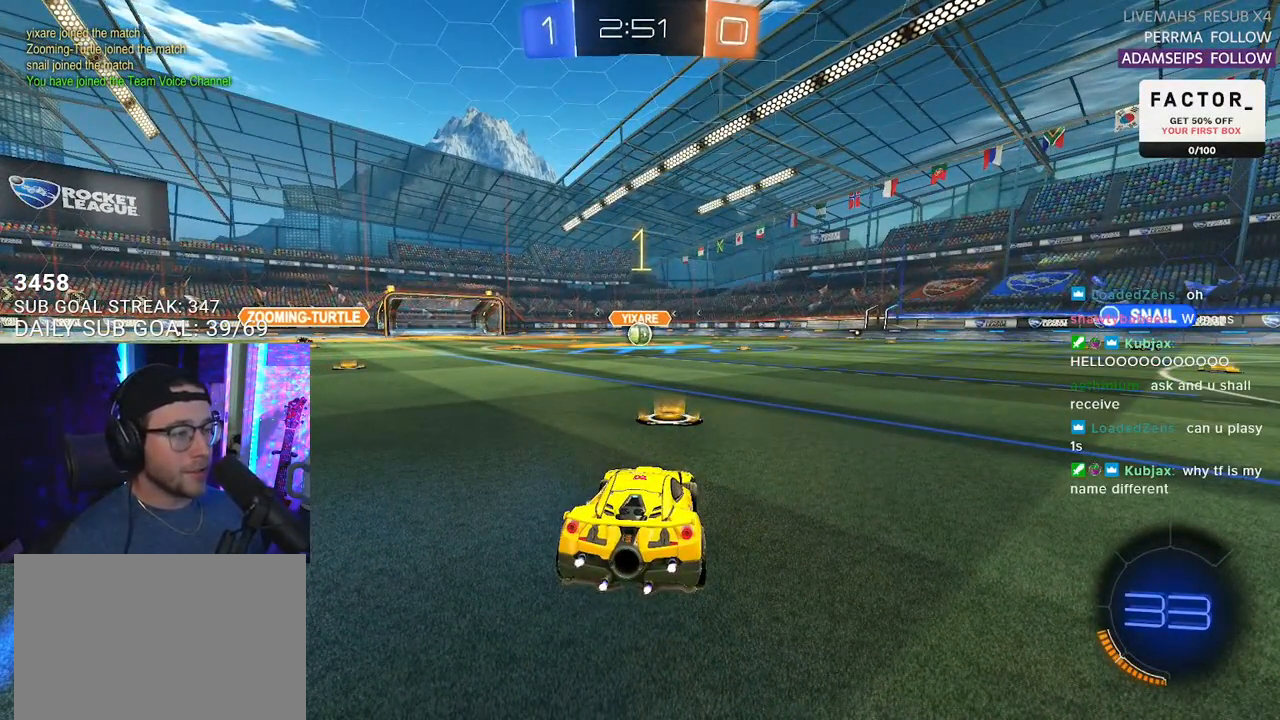
{"buttons": ["L1", "R1", "R2"], "left_stick": "center", "right_stick": "center", "events": []}
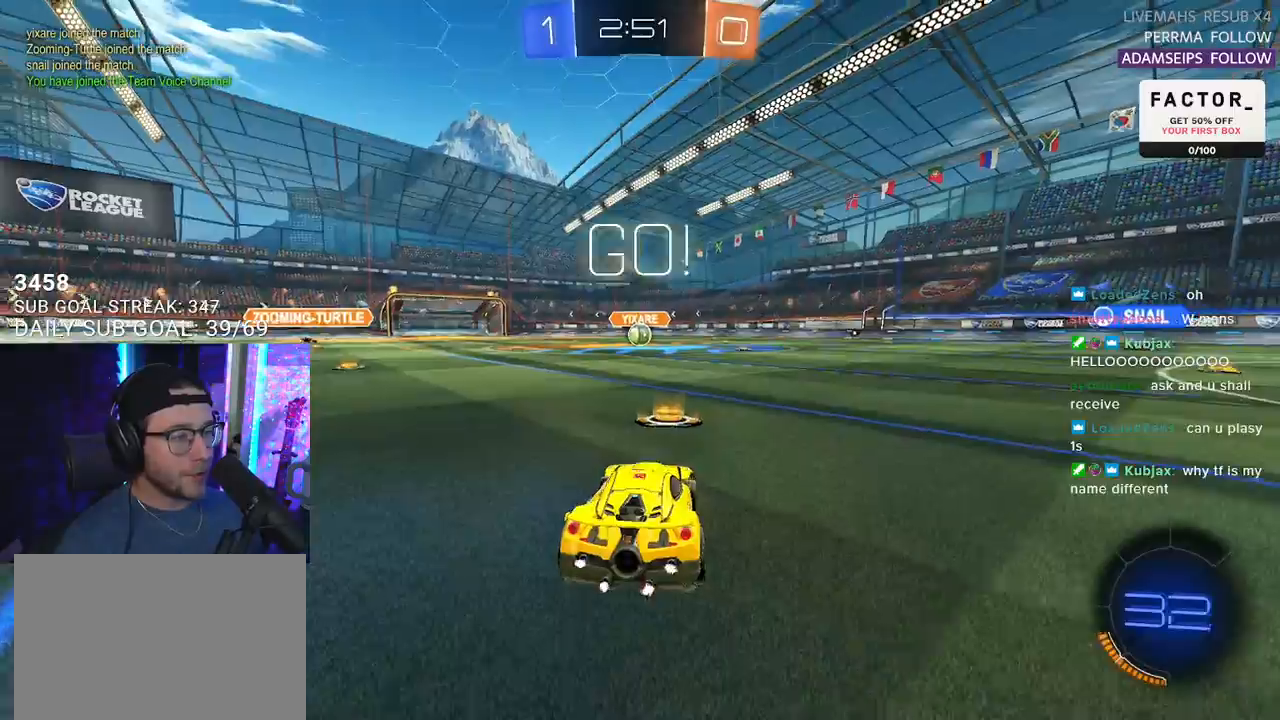
{"buttons": ["SQUARE", "L1", "R1", "R2"], "left_stick": "down", "right_stick": "center", "events": [[200, "left_stick", "up-right"], [267, "CROSS", "down"], [300, "CROSS", "up"], [300, "left_stick", "up"], [400, "CROSS", "down"], [400, "L3", "down"], [433, "SQUARE", "down"], [433, "left_stick", "down"], [450, "CROSS", "up"], [450, "L3", "up"]]}
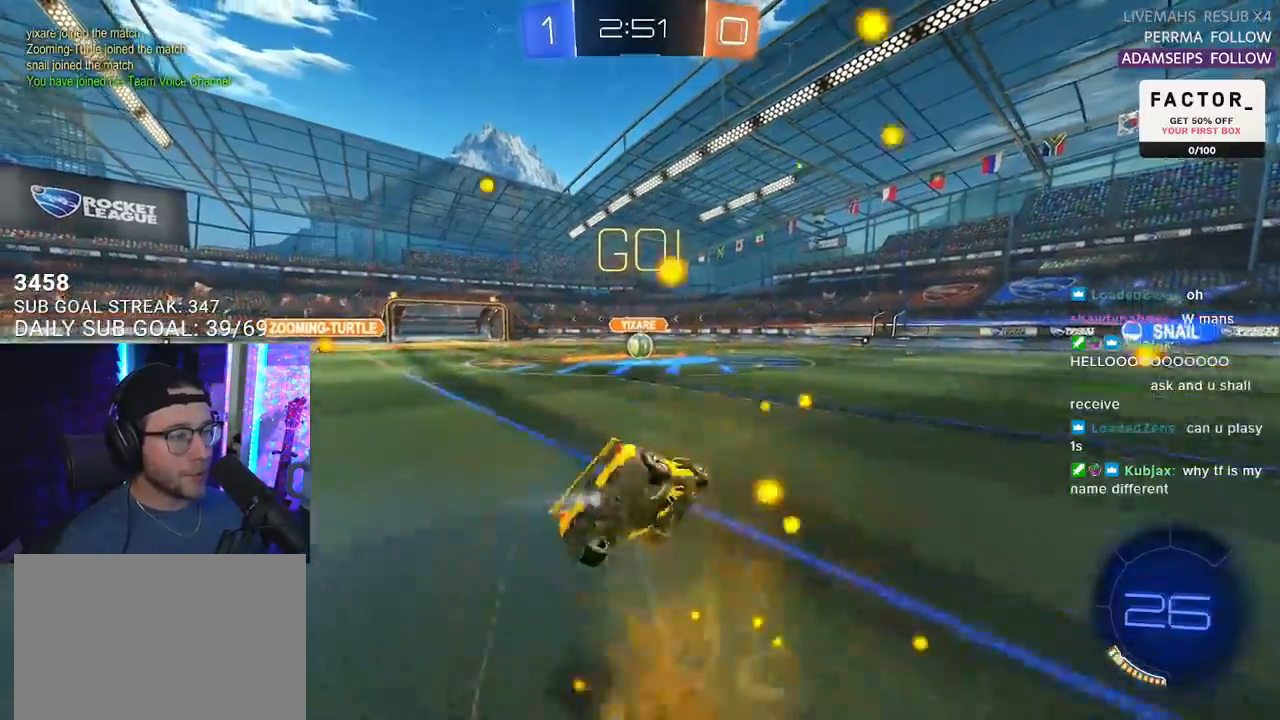
{"buttons": ["SQUARE", "L1", "R1", "R2"], "left_stick": "down-left", "right_stick": "center", "events": [[183, "left_stick", "down-left"]]}